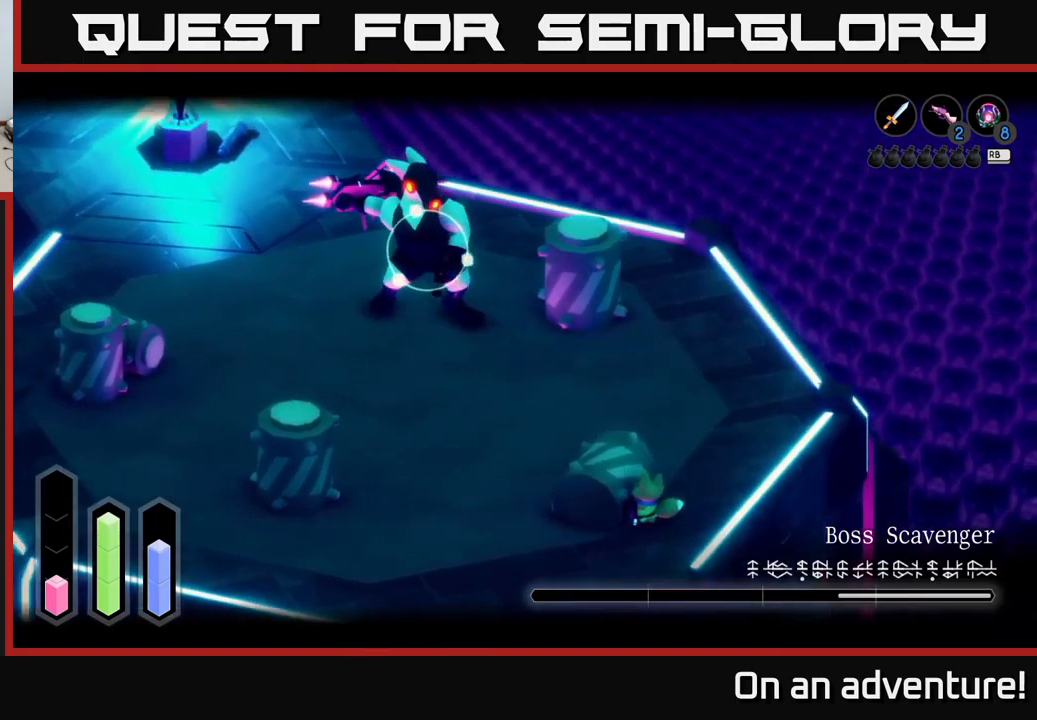
Gameplay with a controller (Xbox layout); each line is a JSON object with the inputs held at the frame after it. "events" lists button and stick changes between this image and that frame as [ms after this image, input, new state], when the widget could be followed in between.
{"buttons": ["L2"], "left_stick": "center", "right_stick": "center", "events": [[116, "left_stick", "center"]]}
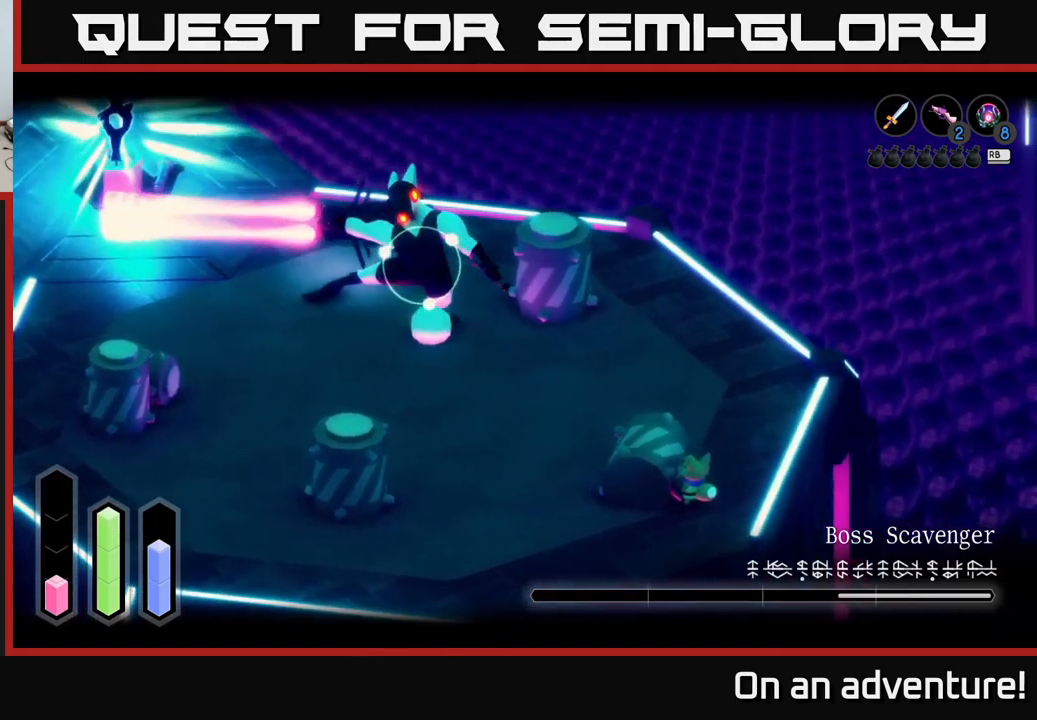
{"buttons": ["L2"], "left_stick": "left", "right_stick": "center", "events": [[116, "left_stick", "down-left"], [183, "A", "down"], [333, "A", "up"], [483, "left_stick", "left"]]}
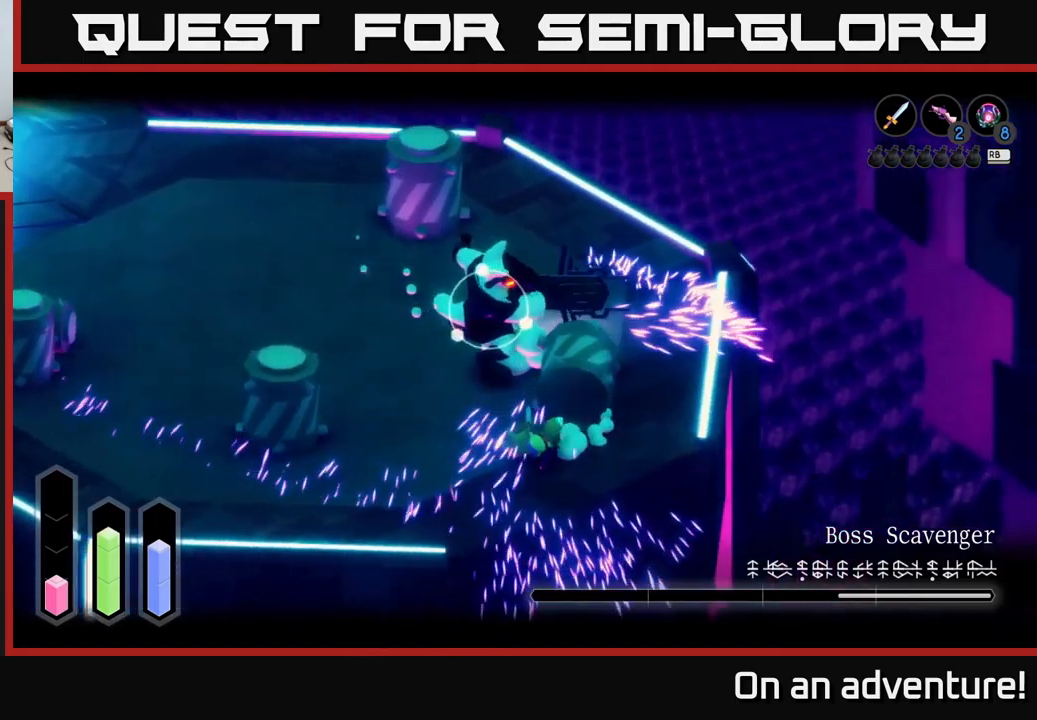
{"buttons": ["L2"], "left_stick": "down-left", "right_stick": "center", "events": [[433, "left_stick", "down-left"]]}
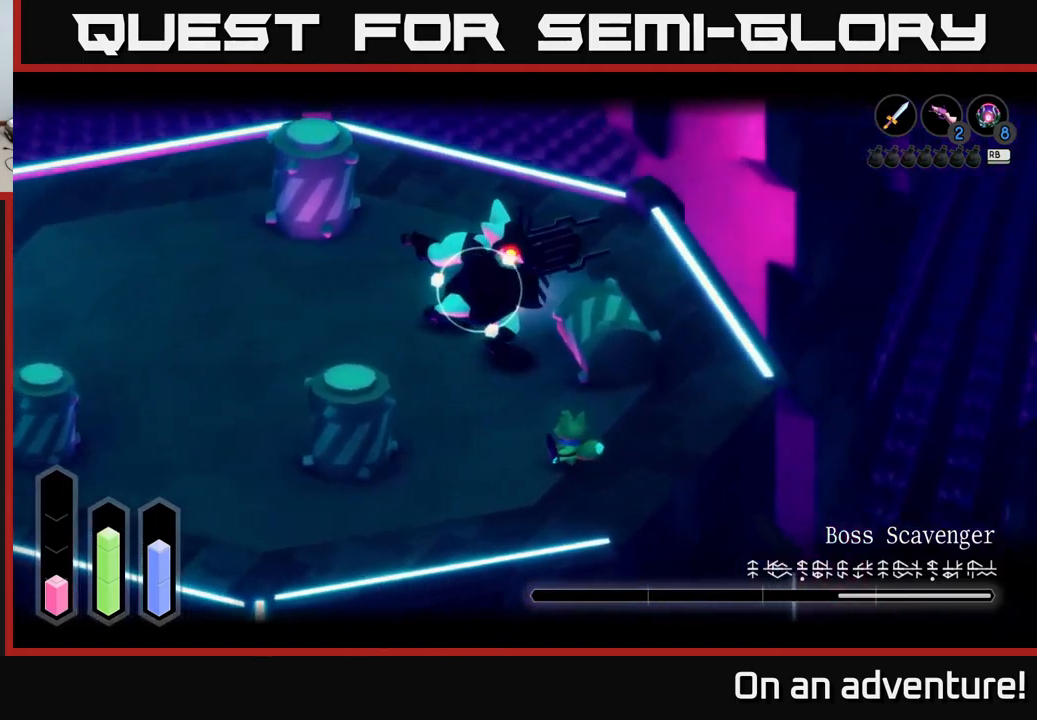
{"buttons": ["L2"], "left_stick": "up-left", "right_stick": "center", "events": [[150, "left_stick", "up-left"], [233, "left_stick", "up"], [333, "A", "down"], [466, "left_stick", "up-left"], [500, "A", "up"]]}
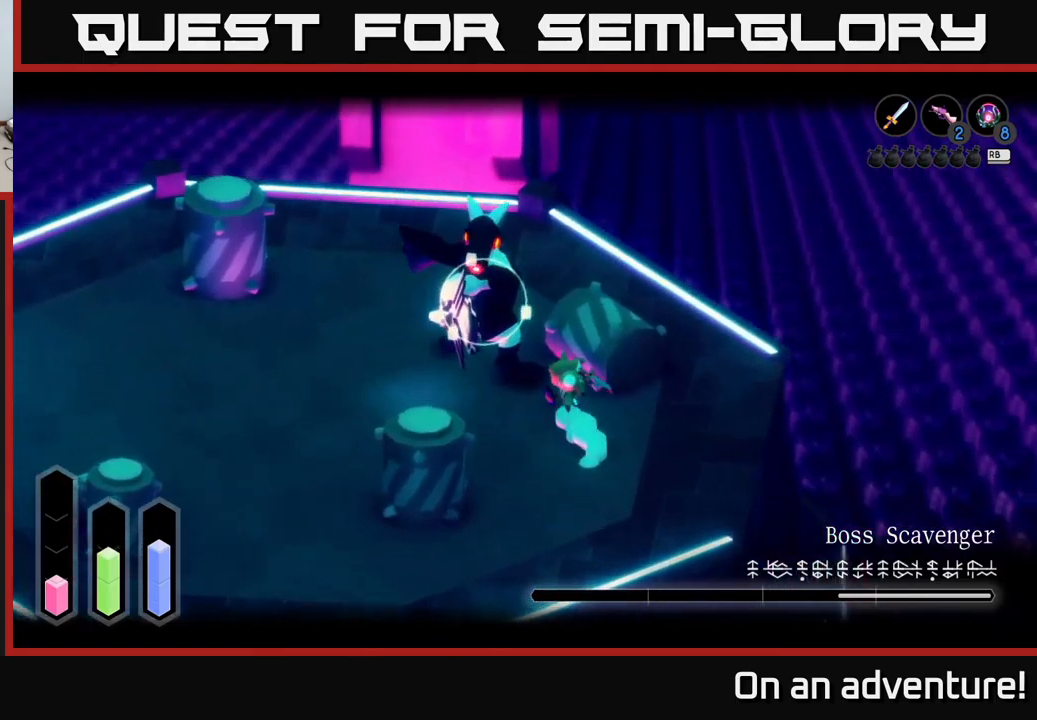
{"buttons": ["L2"], "left_stick": "left", "right_stick": "center", "events": [[200, "left_stick", "left"], [216, "X", "down"], [266, "X", "up"], [350, "X", "down"], [416, "X", "up"]]}
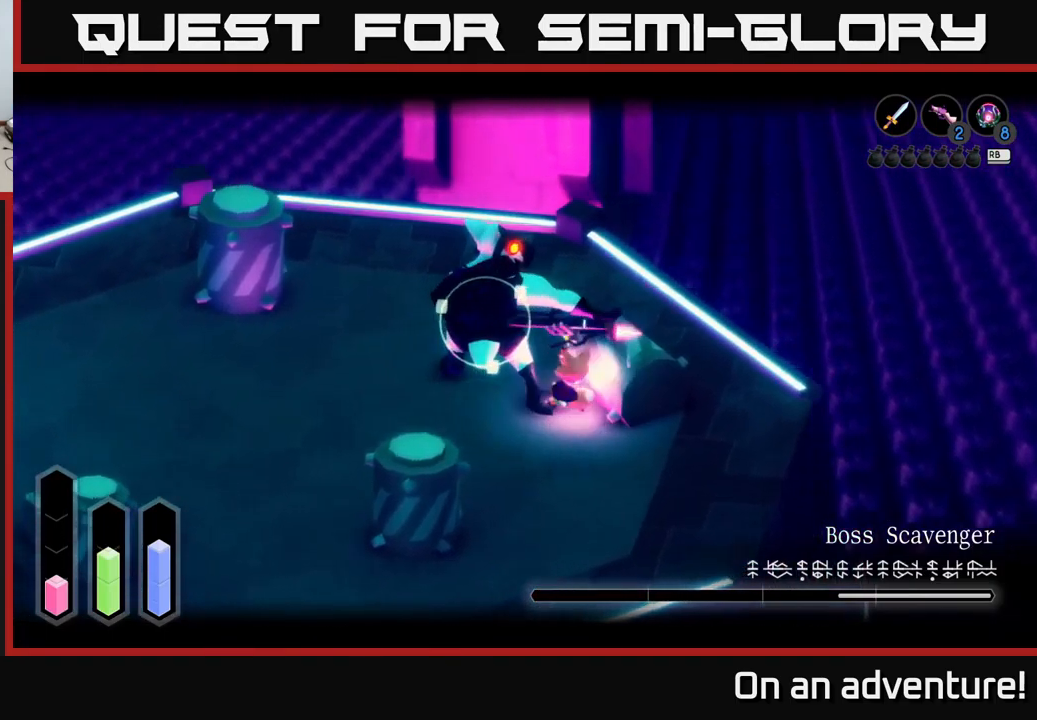
{"buttons": ["L2"], "left_stick": "center", "right_stick": "center", "events": [[33, "X", "down"], [100, "X", "up"], [166, "X", "down"], [266, "X", "up"], [350, "X", "down"], [366, "left_stick", "center"], [450, "X", "up"]]}
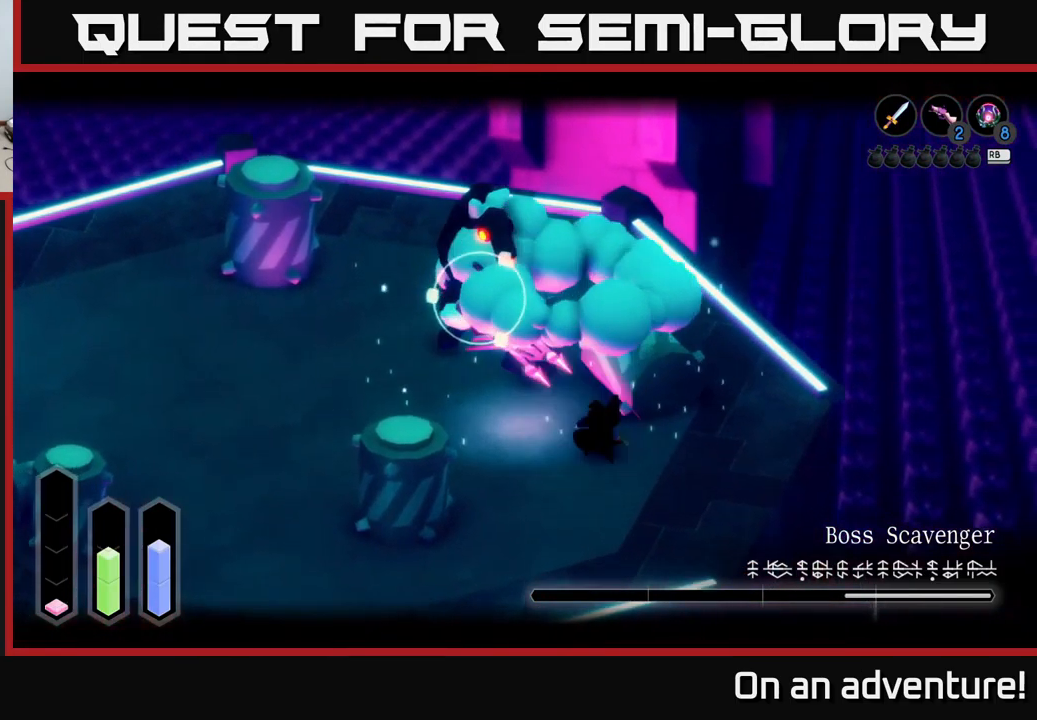
{"buttons": ["L2"], "left_stick": "left", "right_stick": "center", "events": [[33, "X", "down"], [33, "left_stick", "left"], [100, "X", "up"], [216, "X", "down"], [333, "X", "up"]]}
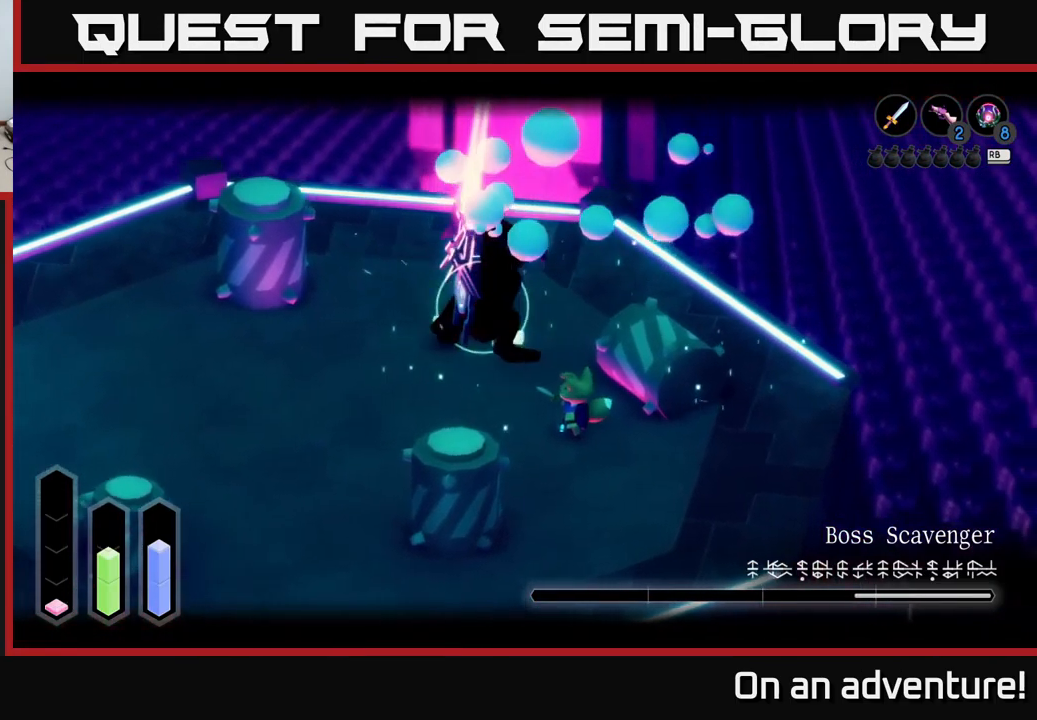
{"buttons": ["L2"], "left_stick": "down", "right_stick": "center", "events": [[16, "left_stick", "down-left"], [350, "left_stick", "down"], [366, "A", "down"], [450, "A", "up"]]}
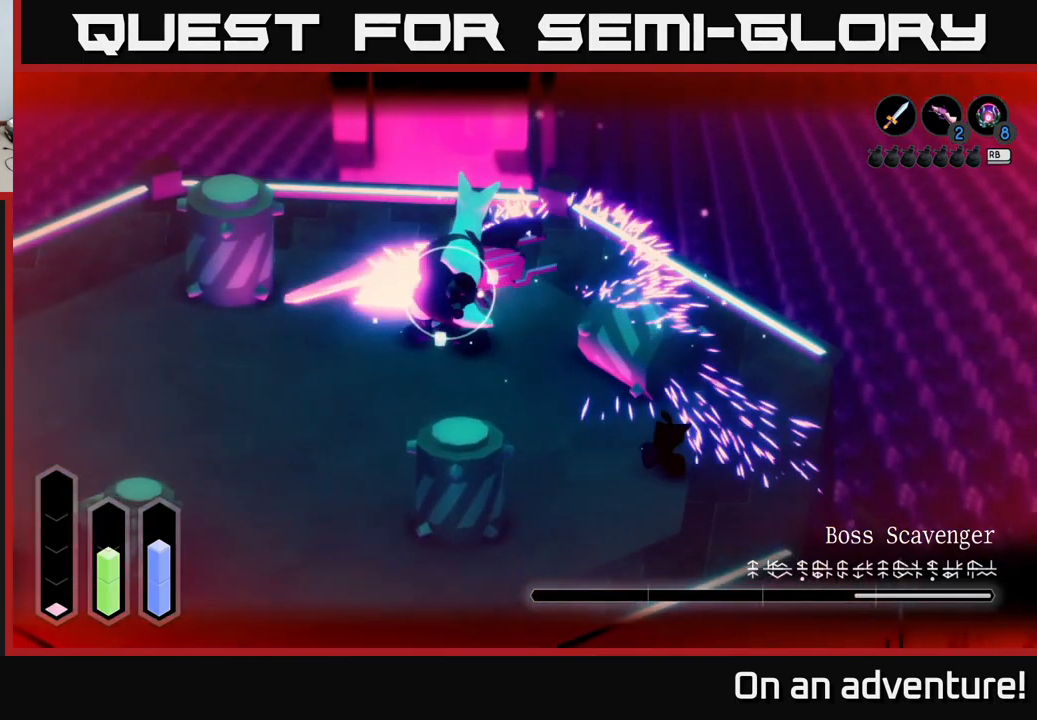
{"buttons": [], "left_stick": "down-left", "right_stick": "center", "events": [[33, "A", "down"], [116, "A", "up"], [133, "L2", "up"], [133, "left_stick", "down-left"]]}
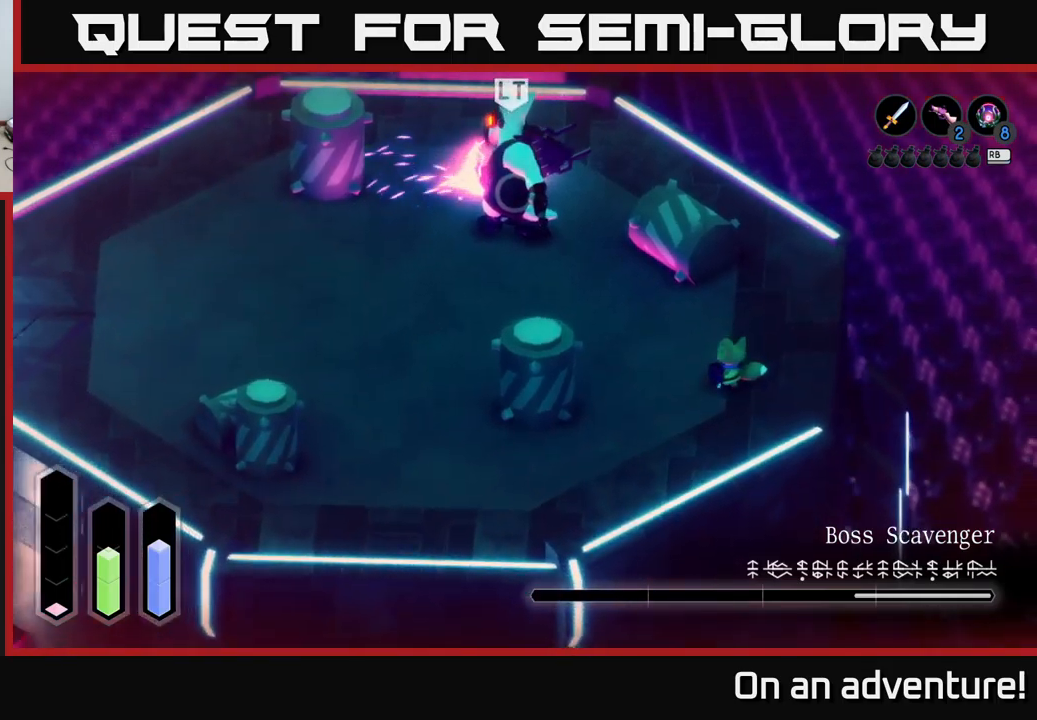
{"buttons": ["A"], "left_stick": "down-left", "right_stick": "center", "events": [[183, "A", "down"]]}
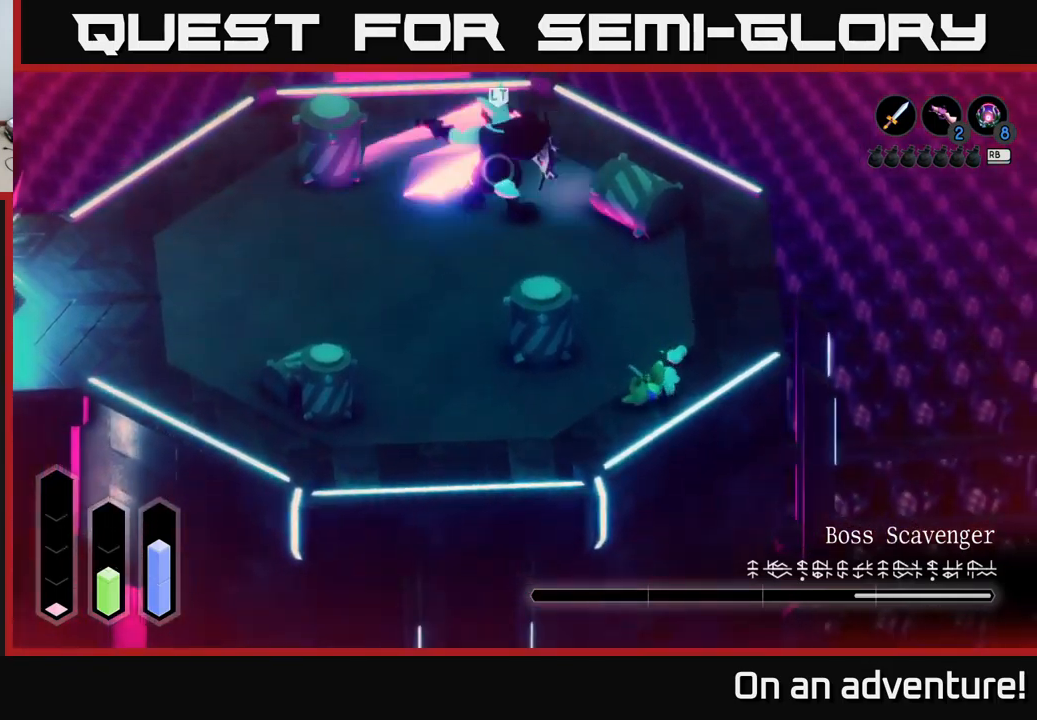
{"buttons": ["A"], "left_stick": "left", "right_stick": "center", "events": [[450, "left_stick", "left"]]}
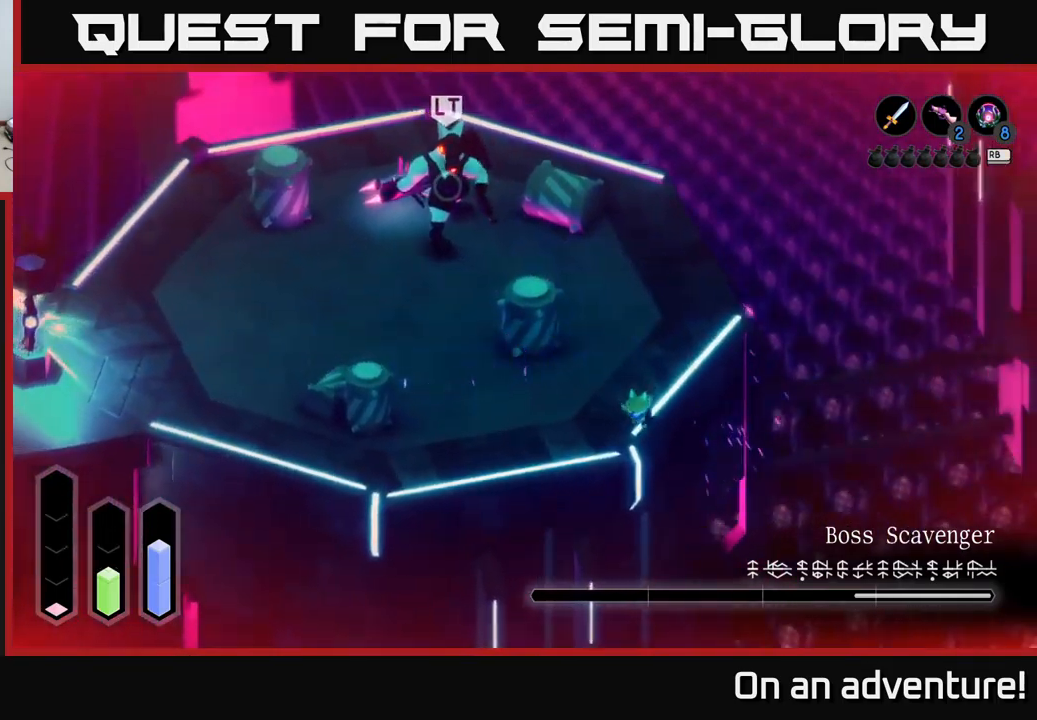
{"buttons": ["A"], "left_stick": "left", "right_stick": "center", "events": []}
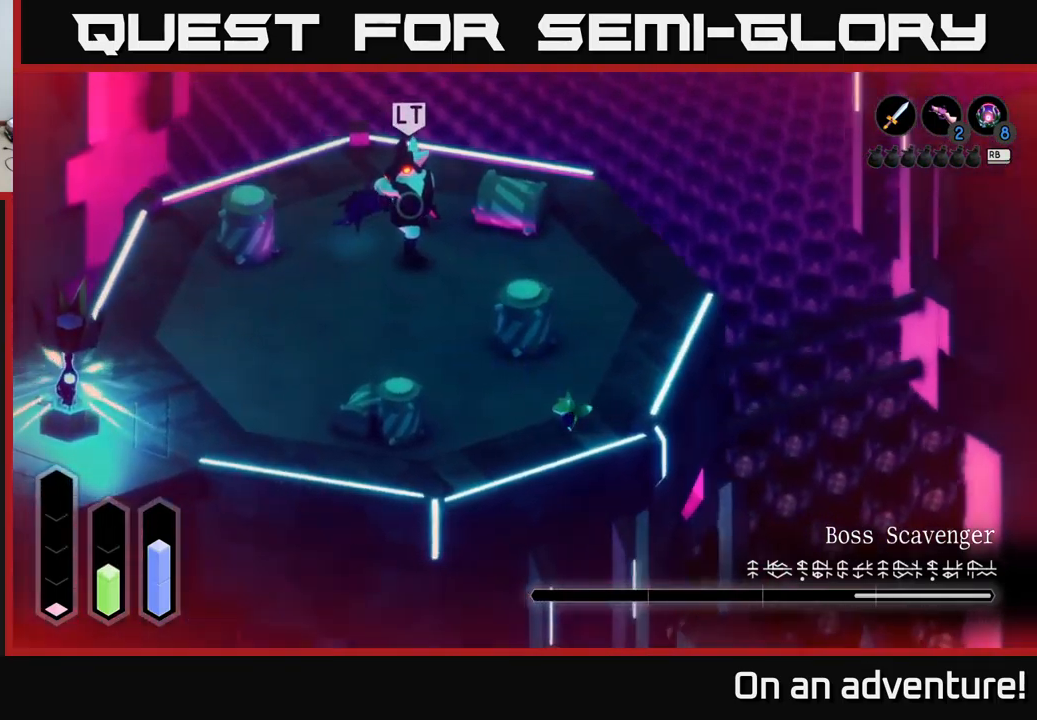
{"buttons": ["A"], "left_stick": "down-left", "right_stick": "center", "events": [[133, "left_stick", "down-left"]]}
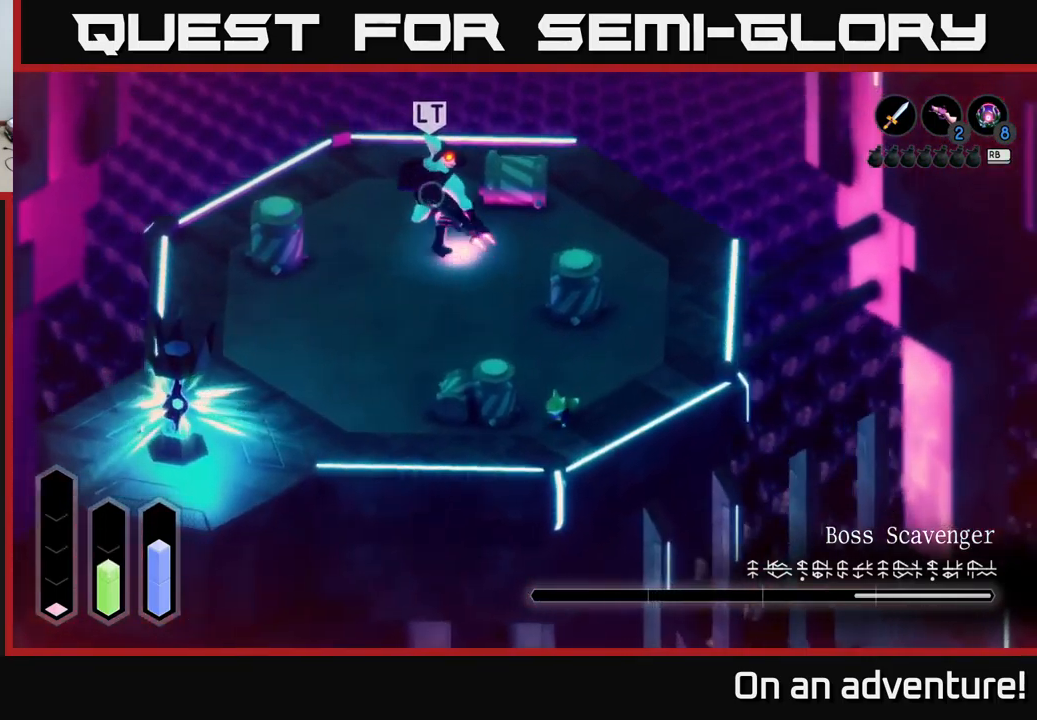
{"buttons": [], "left_stick": "up", "right_stick": "center", "events": [[200, "left_stick", "left"], [317, "A", "up"], [367, "left_stick", "center"], [433, "left_stick", "up"]]}
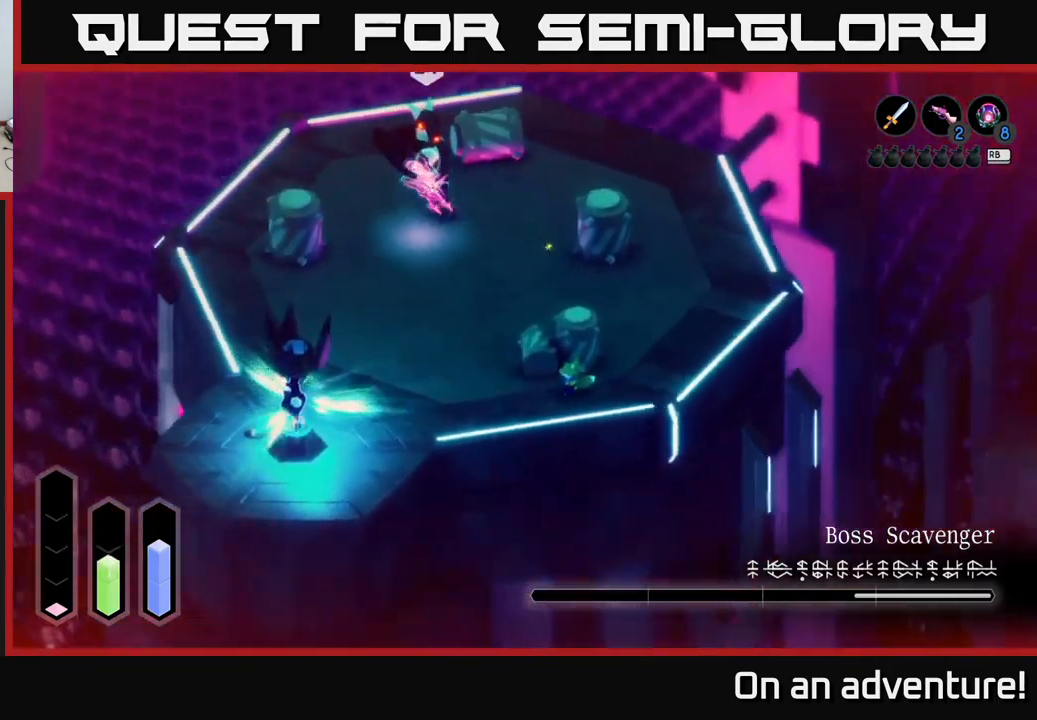
{"buttons": [], "left_stick": "down", "right_stick": "center", "events": [[17, "left_stick", "center"], [400, "left_stick", "down"]]}
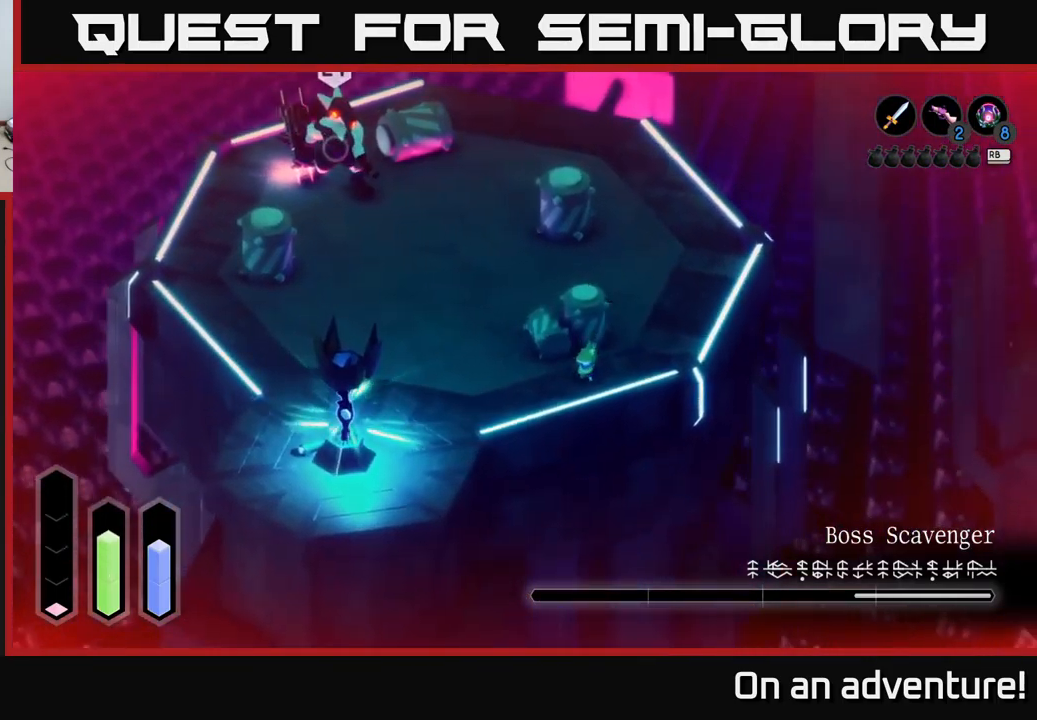
{"buttons": [], "left_stick": "up-right", "right_stick": "center", "events": [[17, "left_stick", "down-left"], [150, "left_stick", "center"], [483, "left_stick", "up-right"]]}
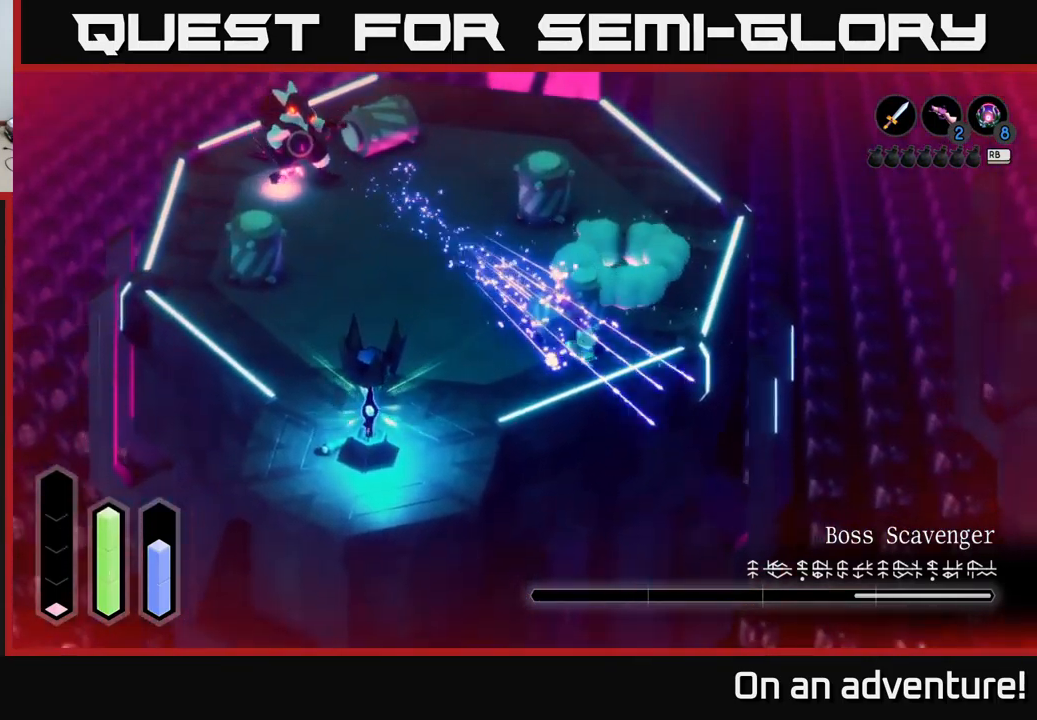
{"buttons": [], "left_stick": "center", "right_stick": "center", "events": [[200, "left_stick", "up"], [350, "left_stick", "center"]]}
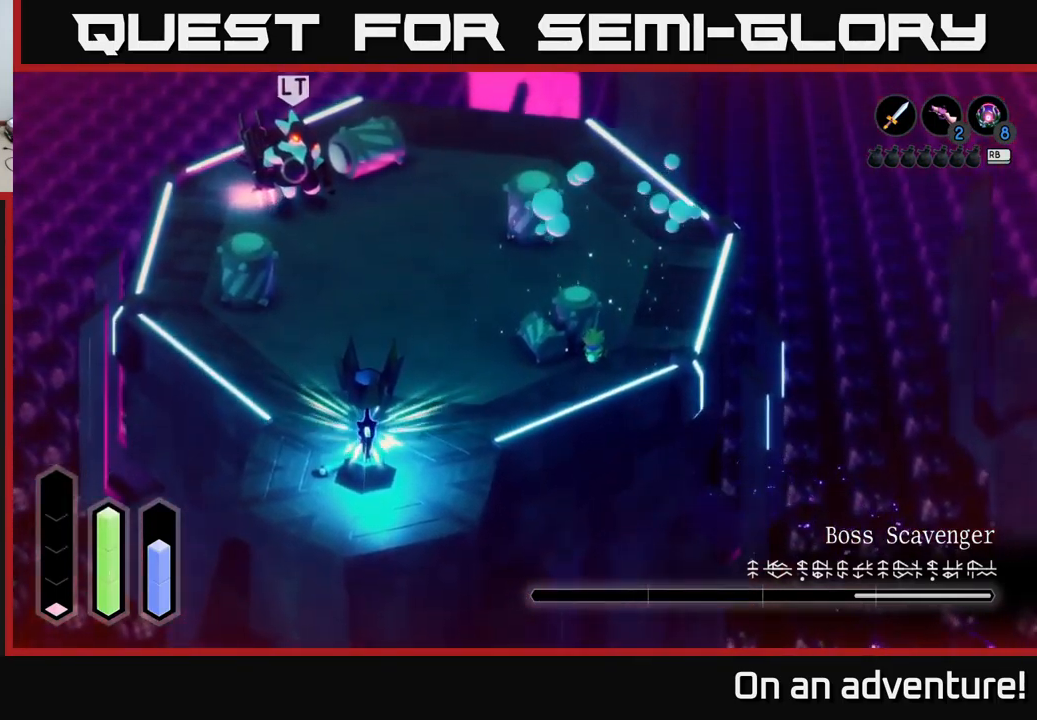
{"buttons": [], "left_stick": "center", "right_stick": "center", "events": []}
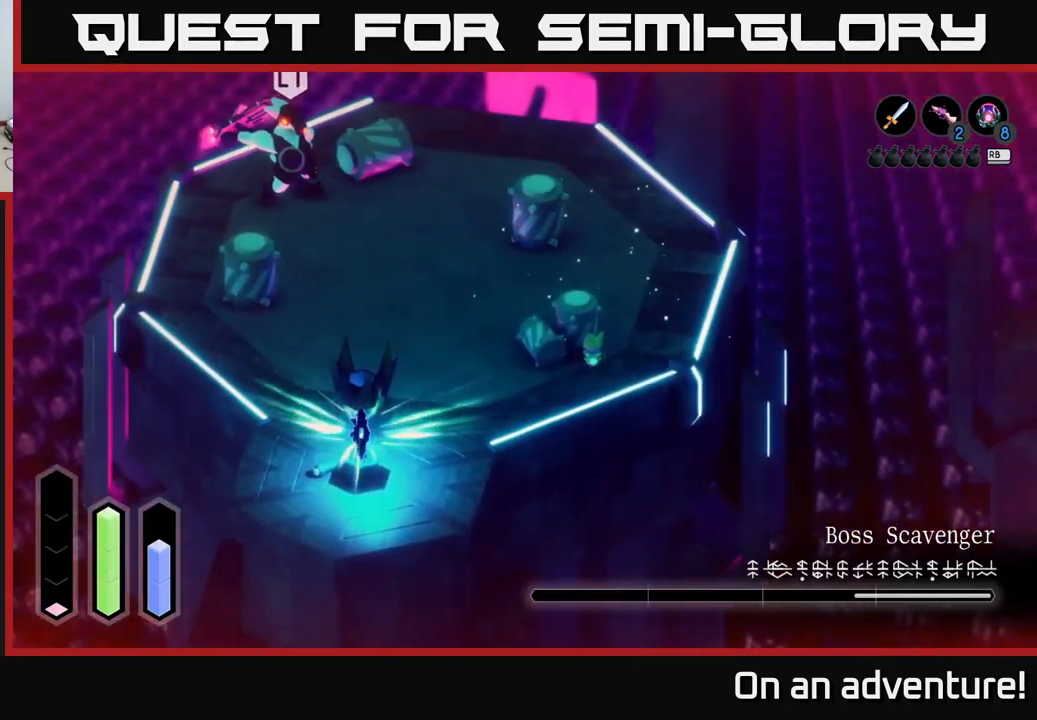
{"buttons": [], "left_stick": "center", "right_stick": "center", "events": []}
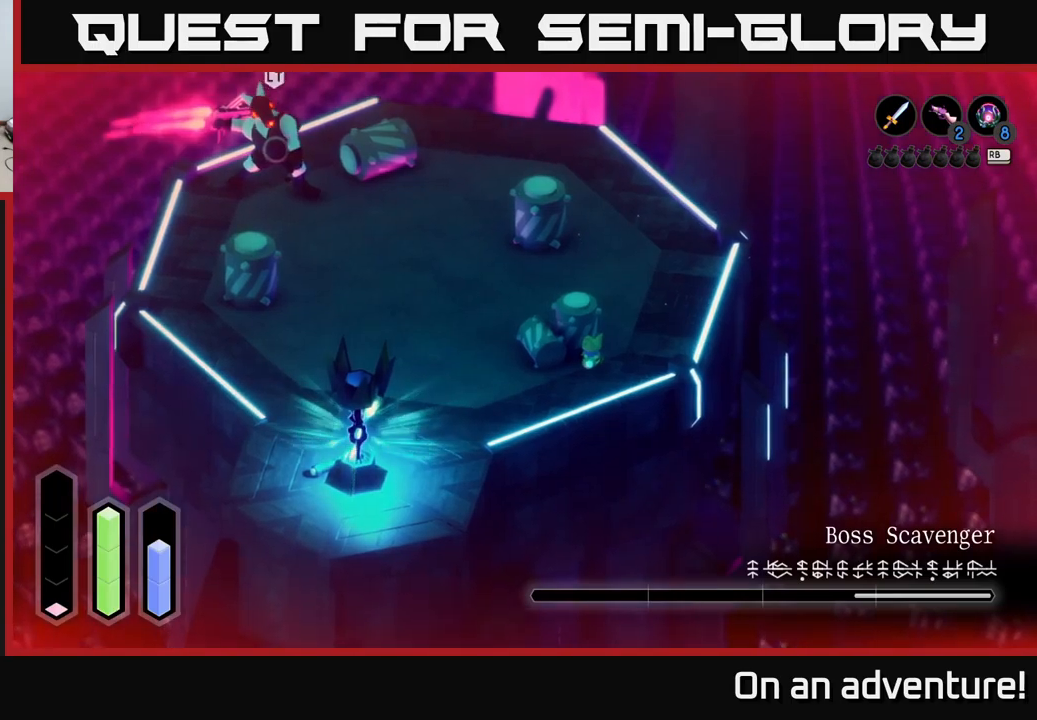
{"buttons": ["A"], "left_stick": "up", "right_stick": "center", "events": [[300, "left_stick", "up-right"], [350, "A", "down"], [434, "left_stick", "up"]]}
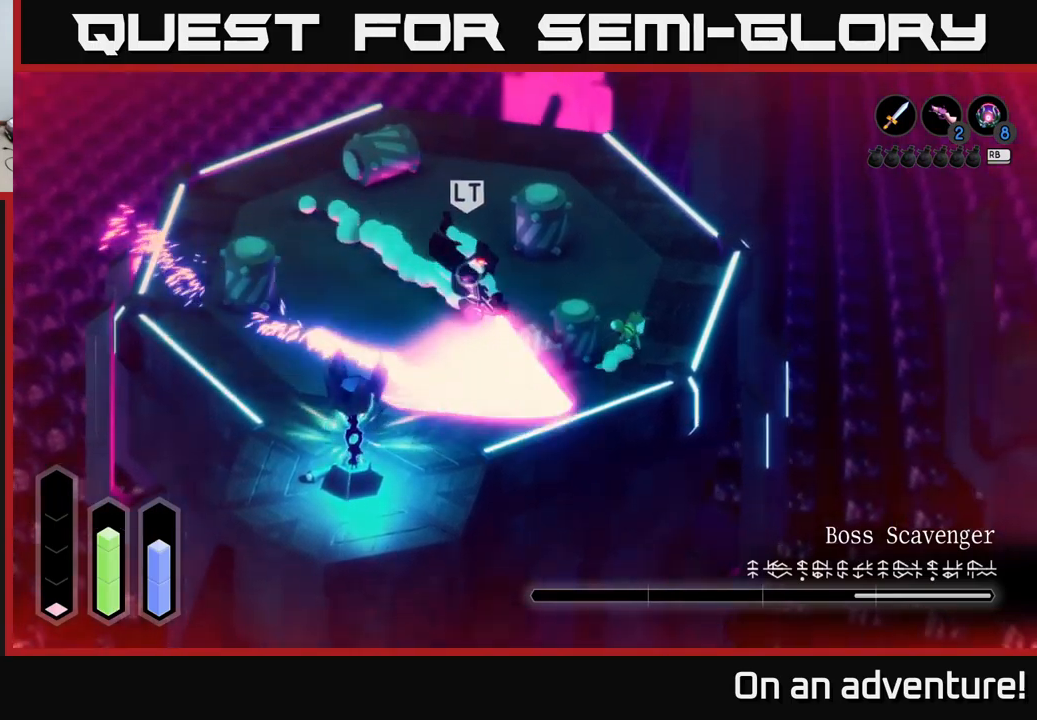
{"buttons": ["A"], "left_stick": "up", "right_stick": "center", "events": []}
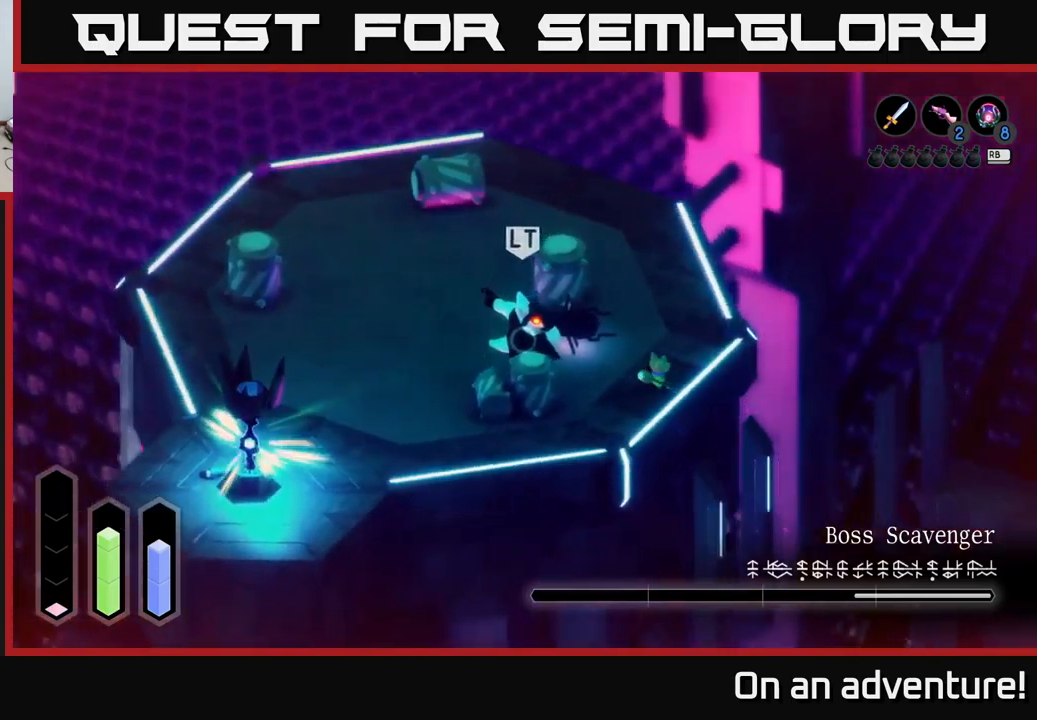
{"buttons": ["A"], "left_stick": "up", "right_stick": "center", "events": []}
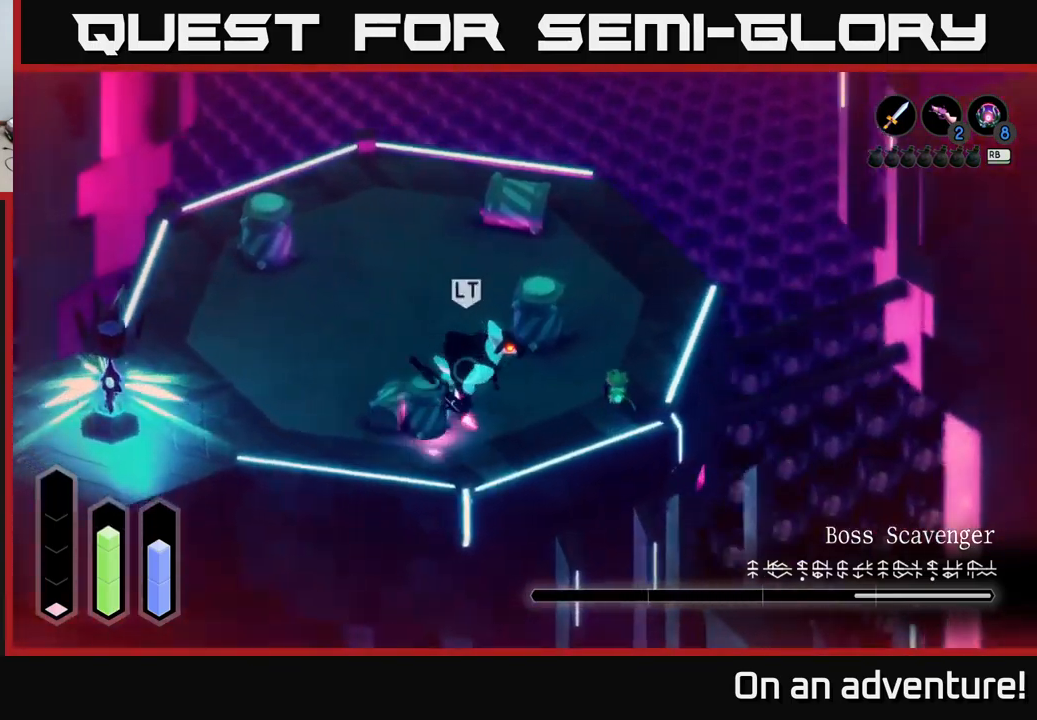
{"buttons": ["A"], "left_stick": "up", "right_stick": "center", "events": []}
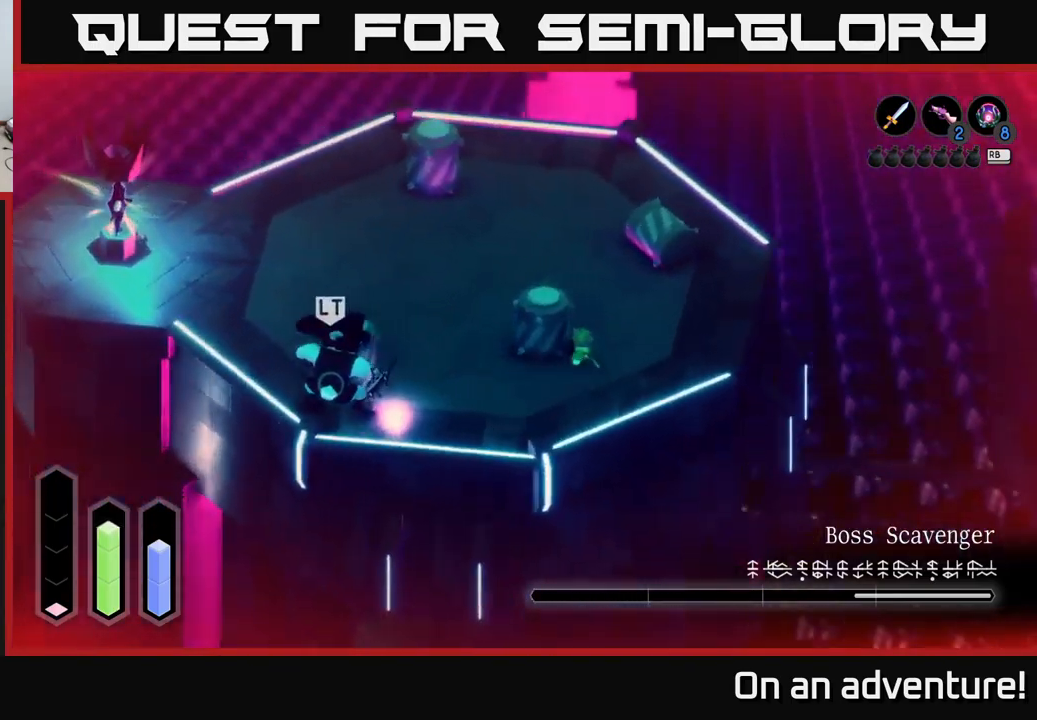
{"buttons": ["A"], "left_stick": "up", "right_stick": "center", "events": []}
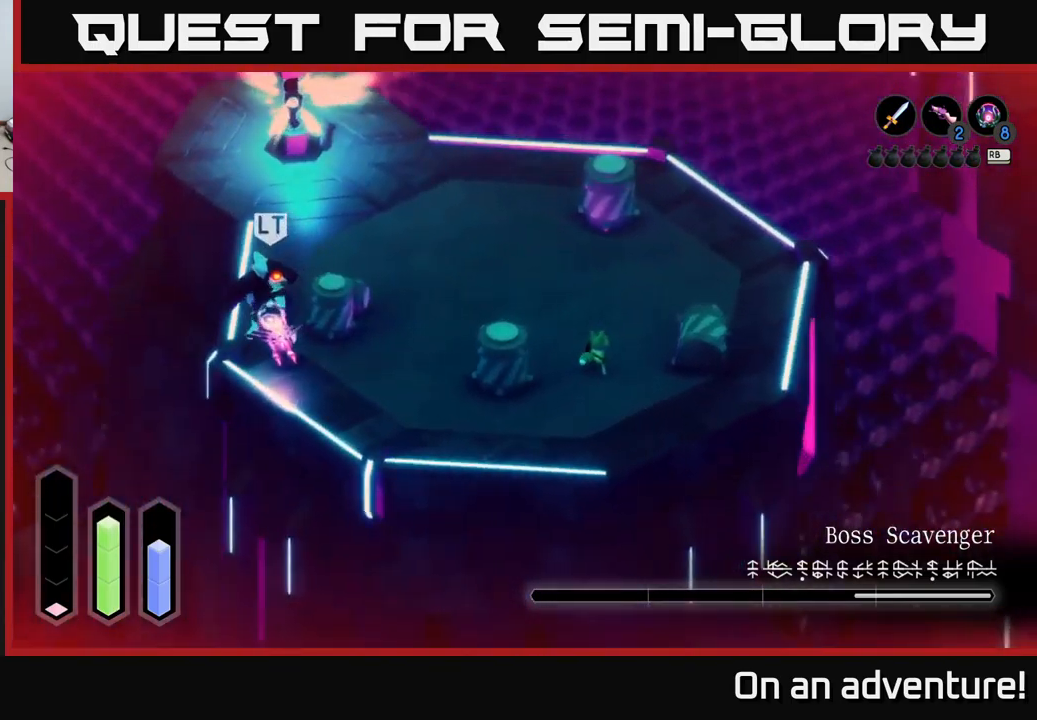
{"buttons": ["A"], "left_stick": "up-right", "right_stick": "center", "events": [[234, "left_stick", "up-right"]]}
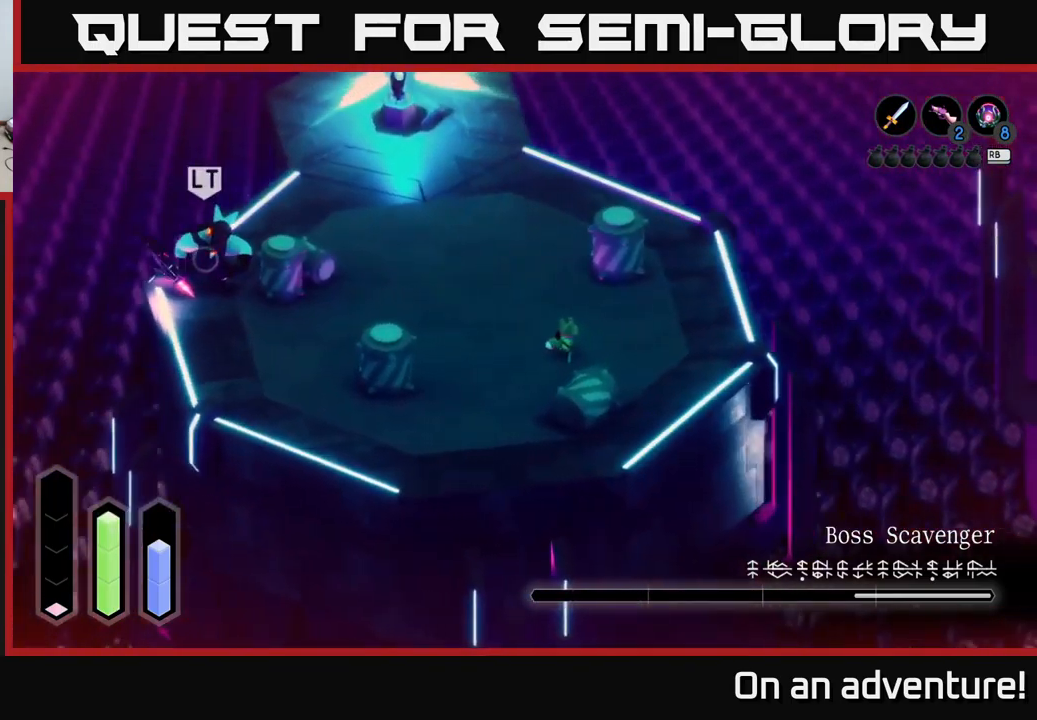
{"buttons": ["A"], "left_stick": "up-right", "right_stick": "center", "events": []}
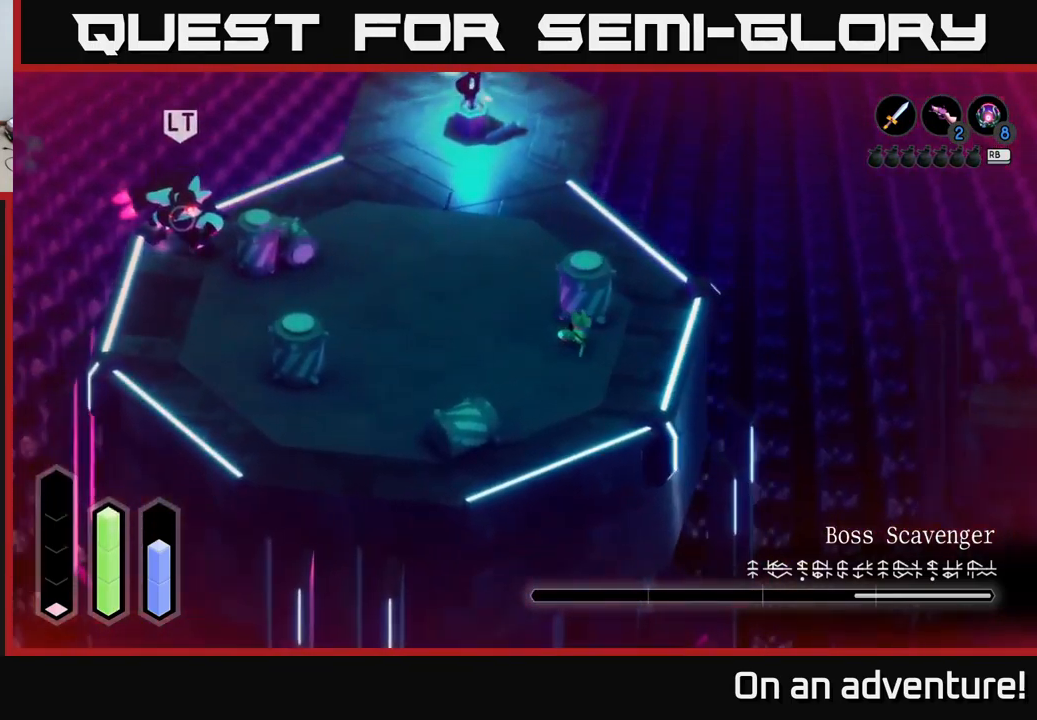
{"buttons": [], "left_stick": "up", "right_stick": "center", "events": [[350, "A", "up"], [417, "left_stick", "up"]]}
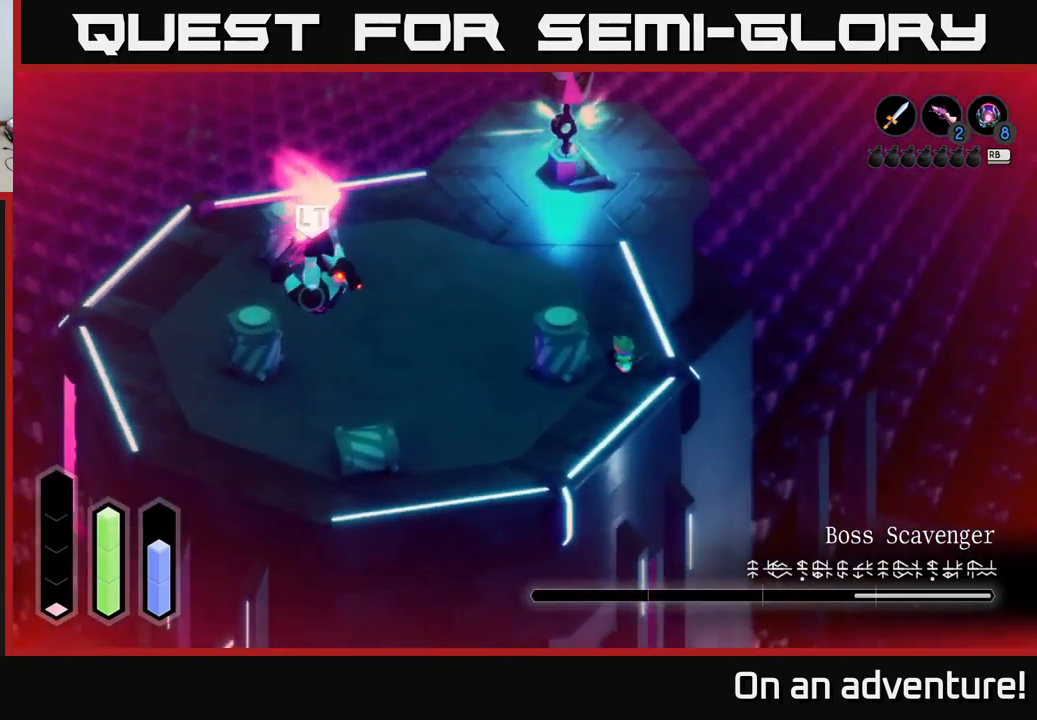
{"buttons": [], "left_stick": "up", "right_stick": "center", "events": [[67, "left_stick", "up-right"], [284, "left_stick", "up"]]}
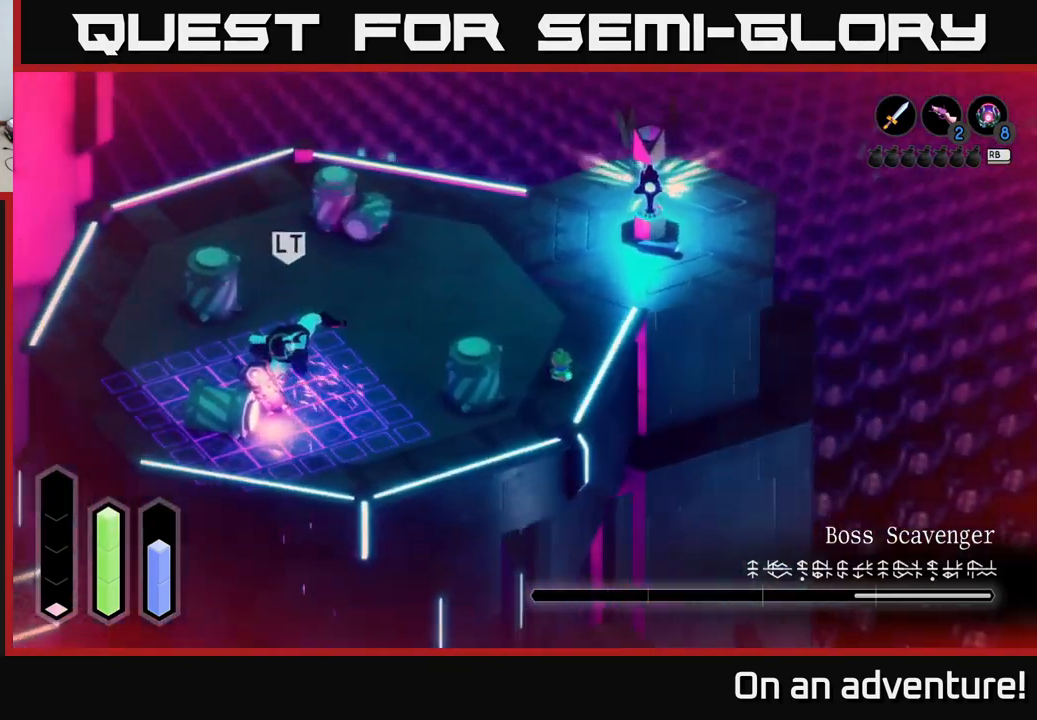
{"buttons": [], "left_stick": "up-left", "right_stick": "center", "events": [[150, "left_stick", "up-left"]]}
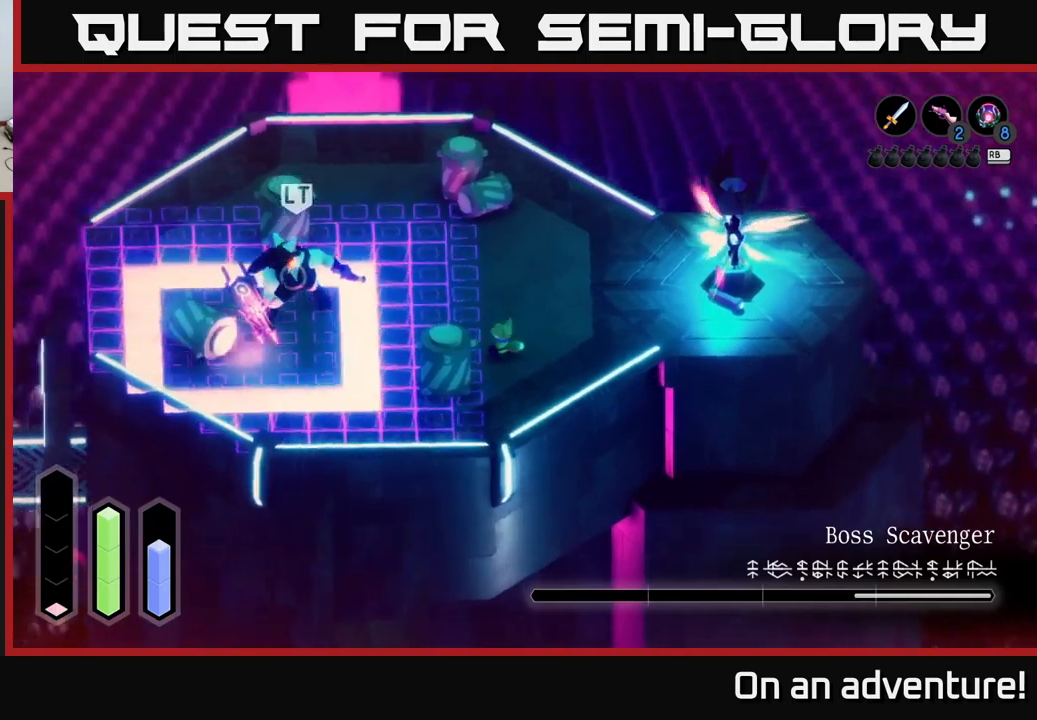
{"buttons": ["A", "L2"], "left_stick": "up-left", "right_stick": "center", "events": [[150, "A", "down"], [450, "L2", "down"]]}